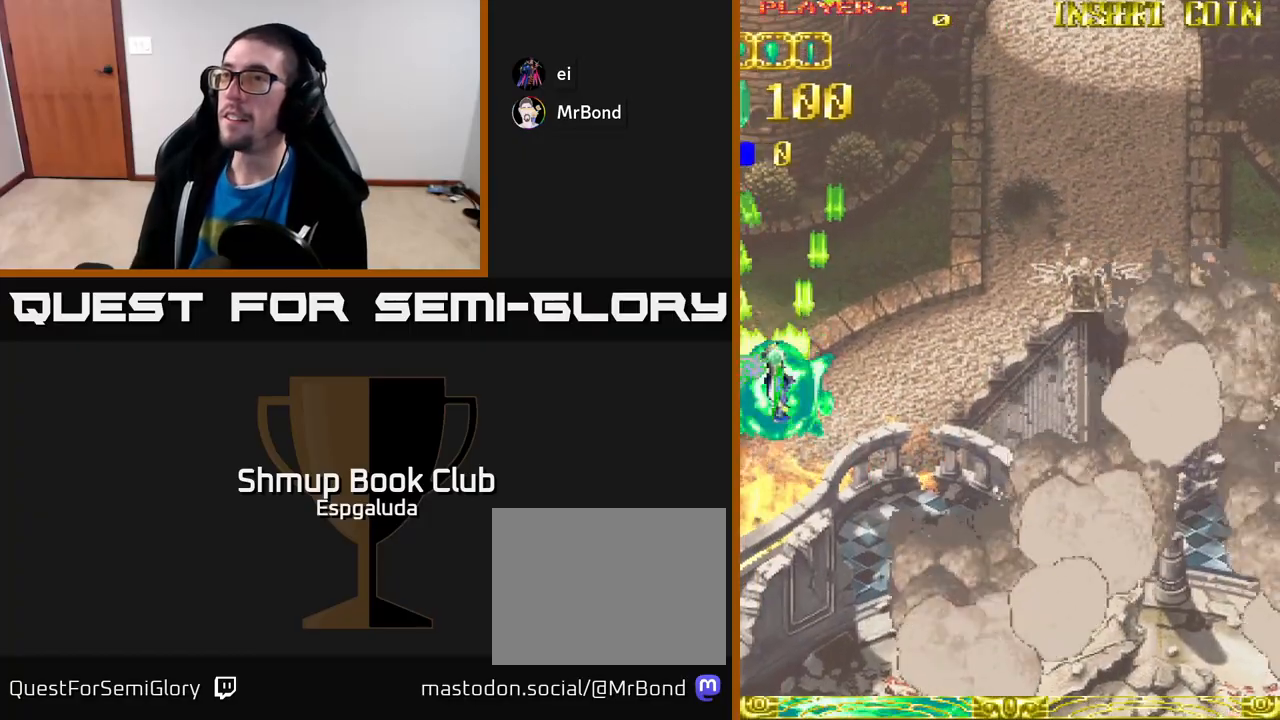
Gameplay with a controller (Xbox layout); each line is a JSON object with the inputs held at the frame after it. "events" lists button and stick changes between this image and that frame as [ms after this image, input, new state], when the widget could be followed in between. Not read: right_stick.
{"buttons": ["A", "DPAD_RIGHT"], "left_stick": "center", "events": [[183, "DPAD_LEFT", "up"], [283, "DPAD_RIGHT", "down"], [283, "DPAD_UP", "up"]]}
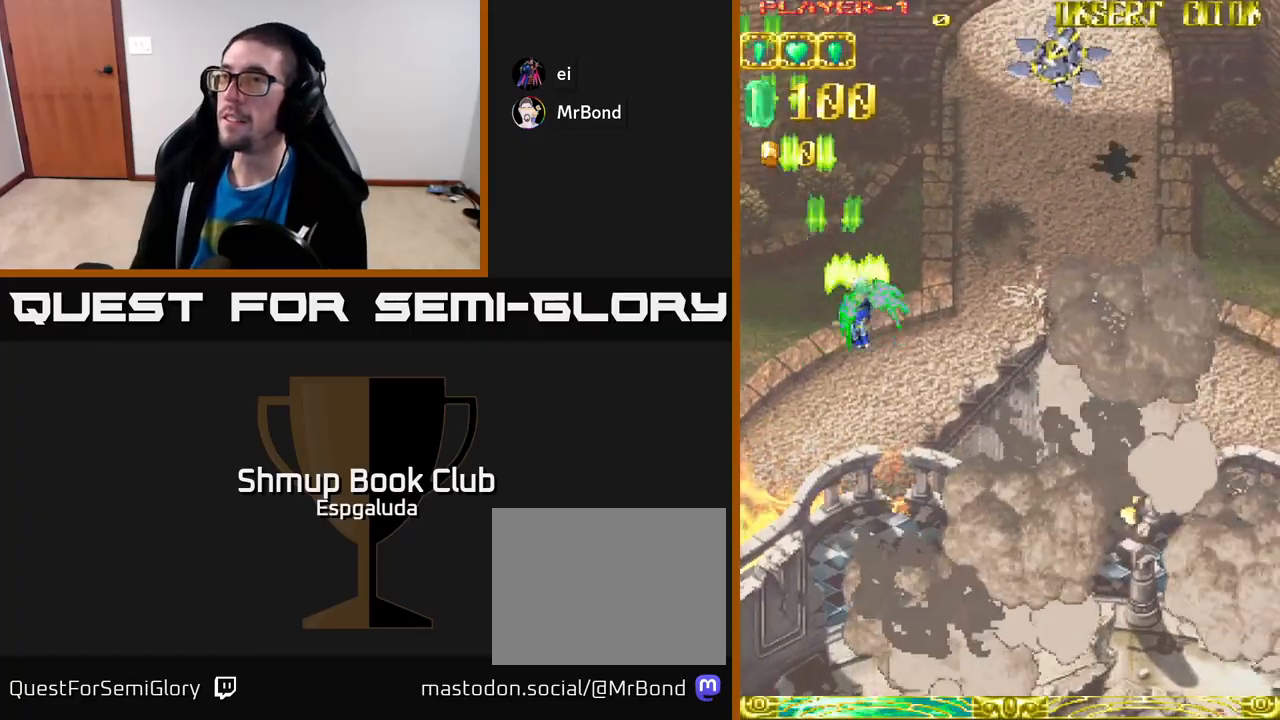
{"buttons": ["A", "DPAD_RIGHT"], "left_stick": "center", "events": []}
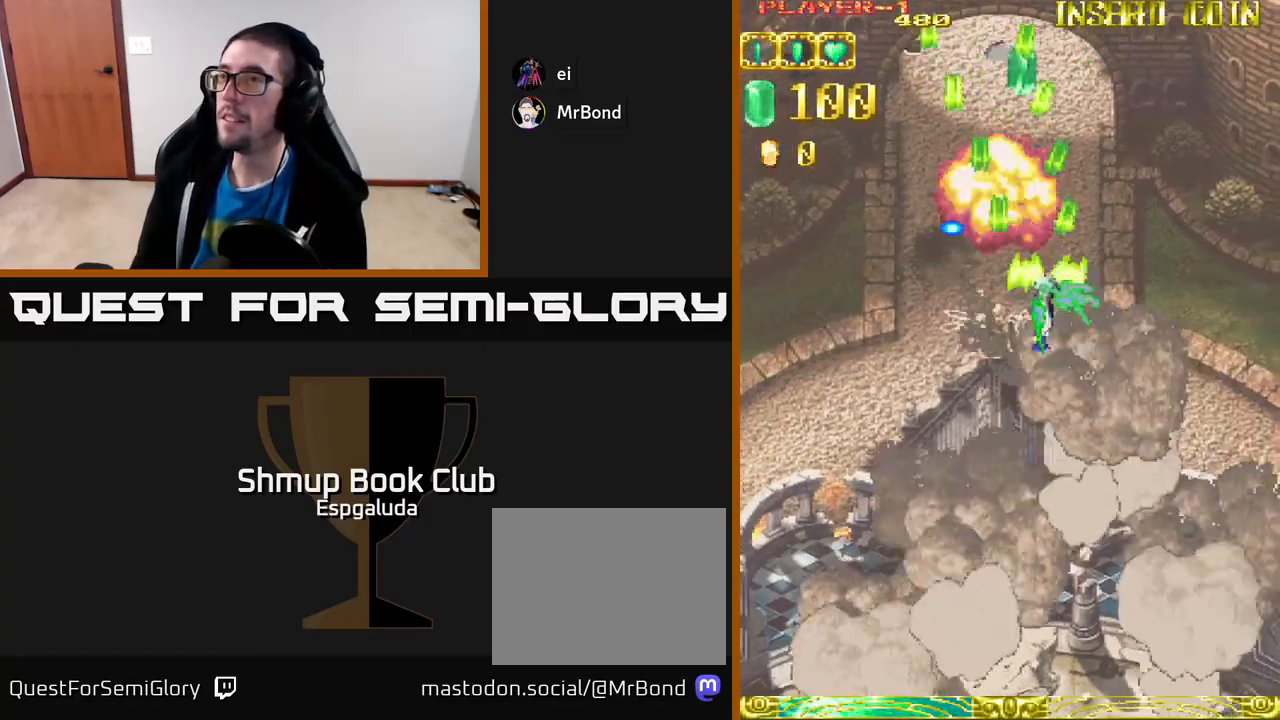
{"buttons": ["A", "DPAD_RIGHT"], "left_stick": "center", "events": []}
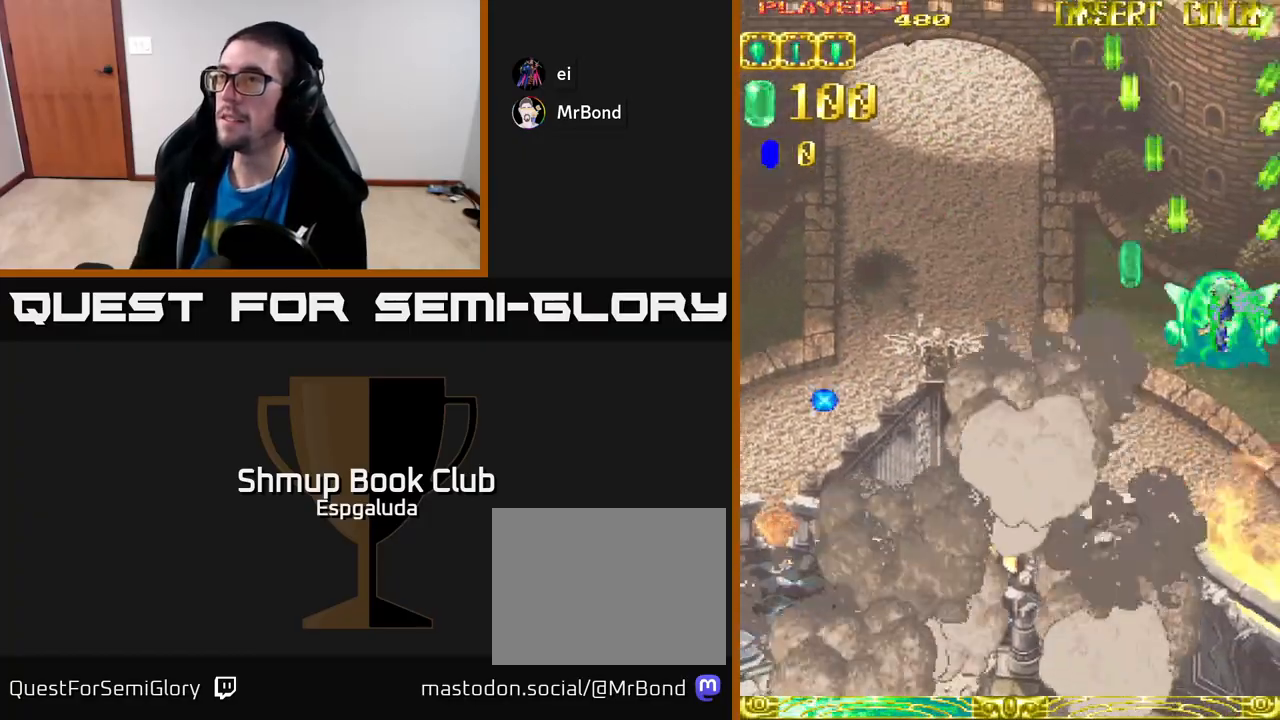
{"buttons": ["A", "DPAD_LEFT"], "left_stick": "center", "events": [[50, "DPAD_RIGHT", "up"], [83, "DPAD_LEFT", "down"]]}
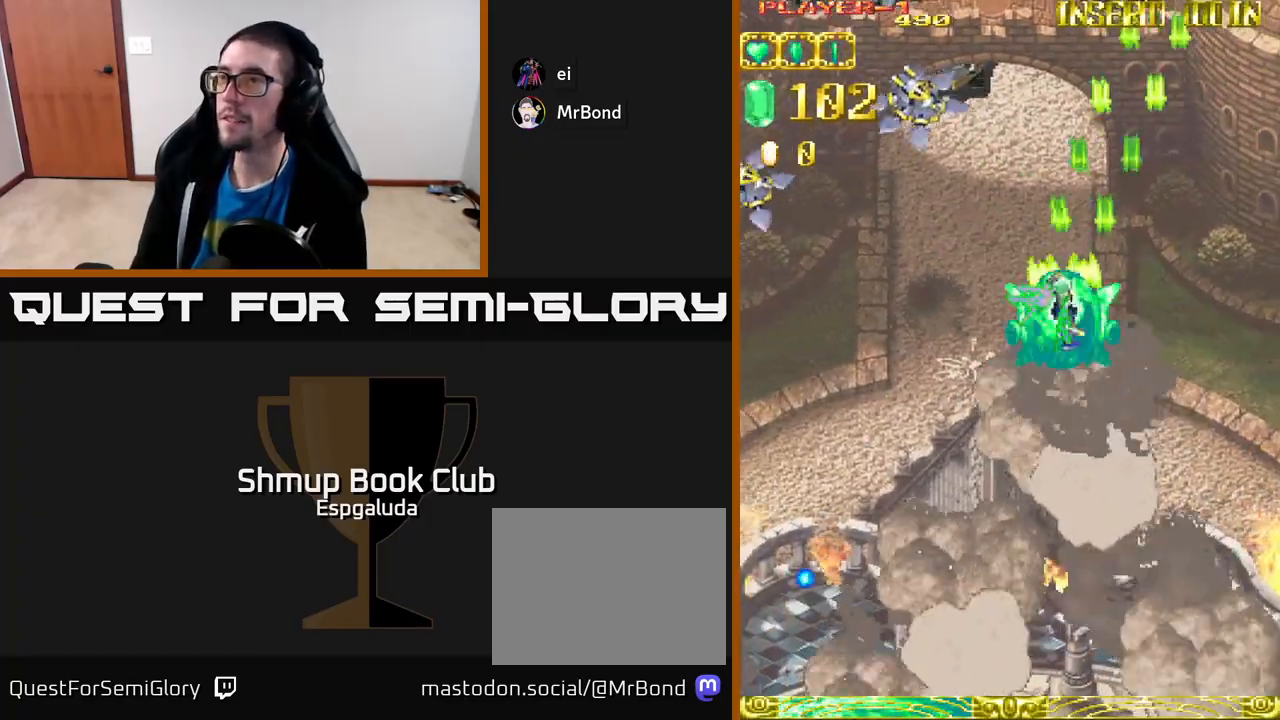
{"buttons": ["A", "DPAD_LEFT"], "left_stick": "center", "events": []}
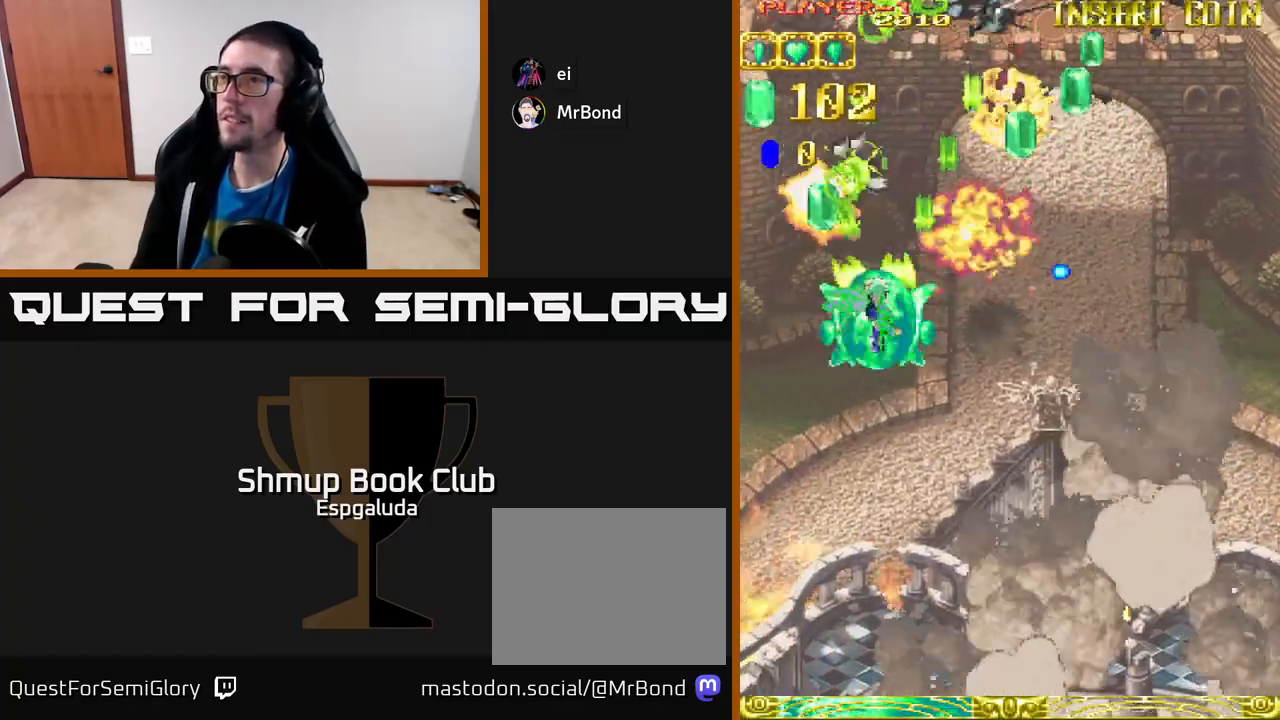
{"buttons": ["A", "DPAD_RIGHT"], "left_stick": "center", "events": [[433, "DPAD_LEFT", "up"], [467, "DPAD_RIGHT", "down"]]}
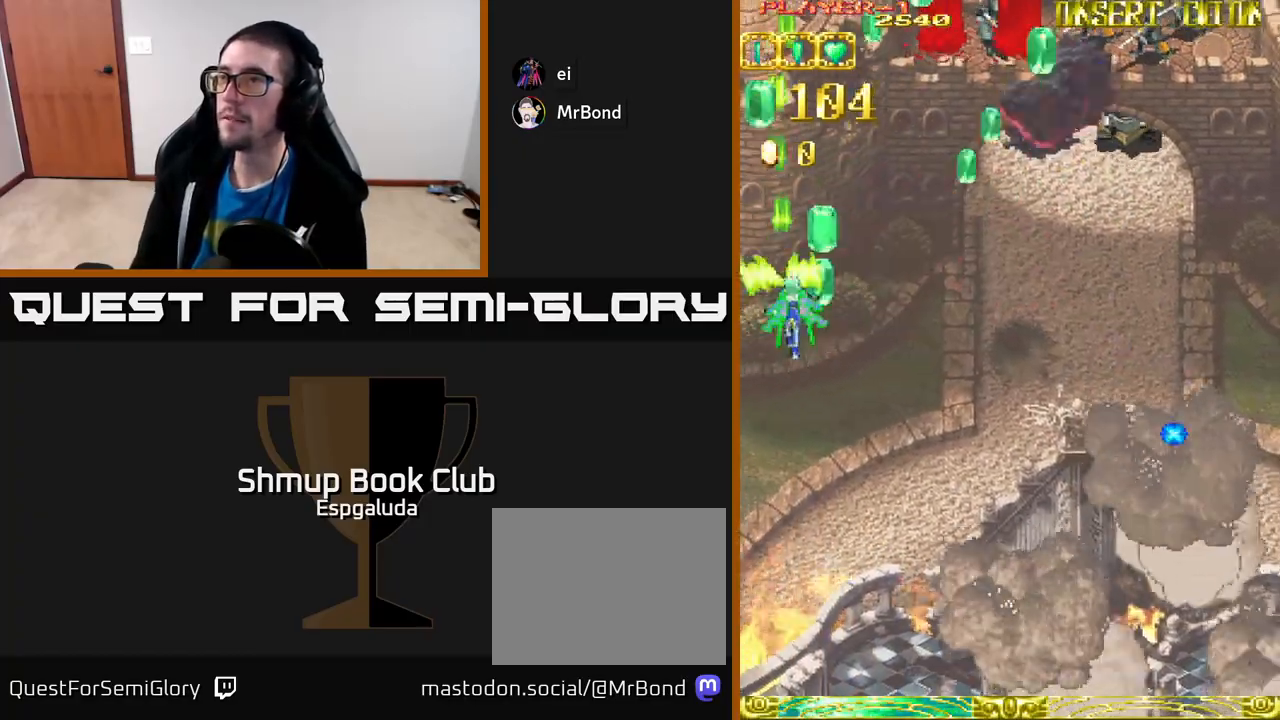
{"buttons": ["A", "DPAD_RIGHT"], "left_stick": "center", "events": []}
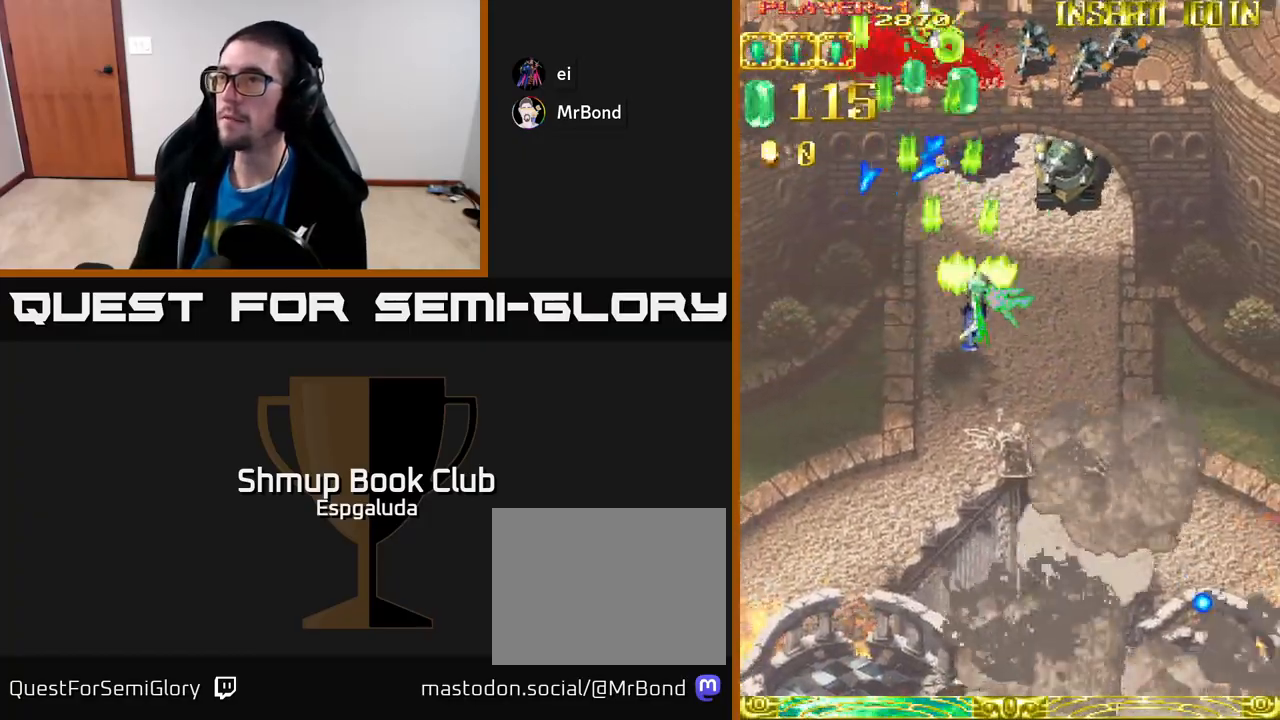
{"buttons": ["A", "DPAD_RIGHT"], "left_stick": "center", "events": []}
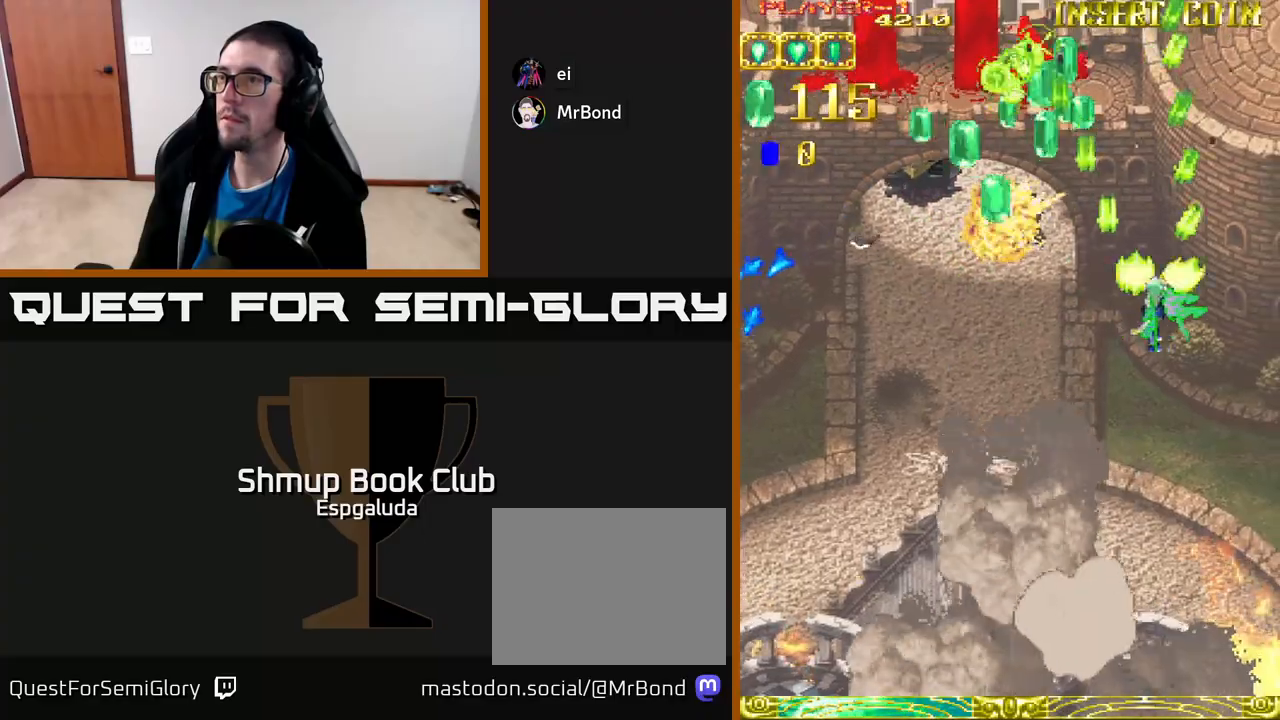
{"buttons": ["A", "DPAD_RIGHT"], "left_stick": "center", "events": []}
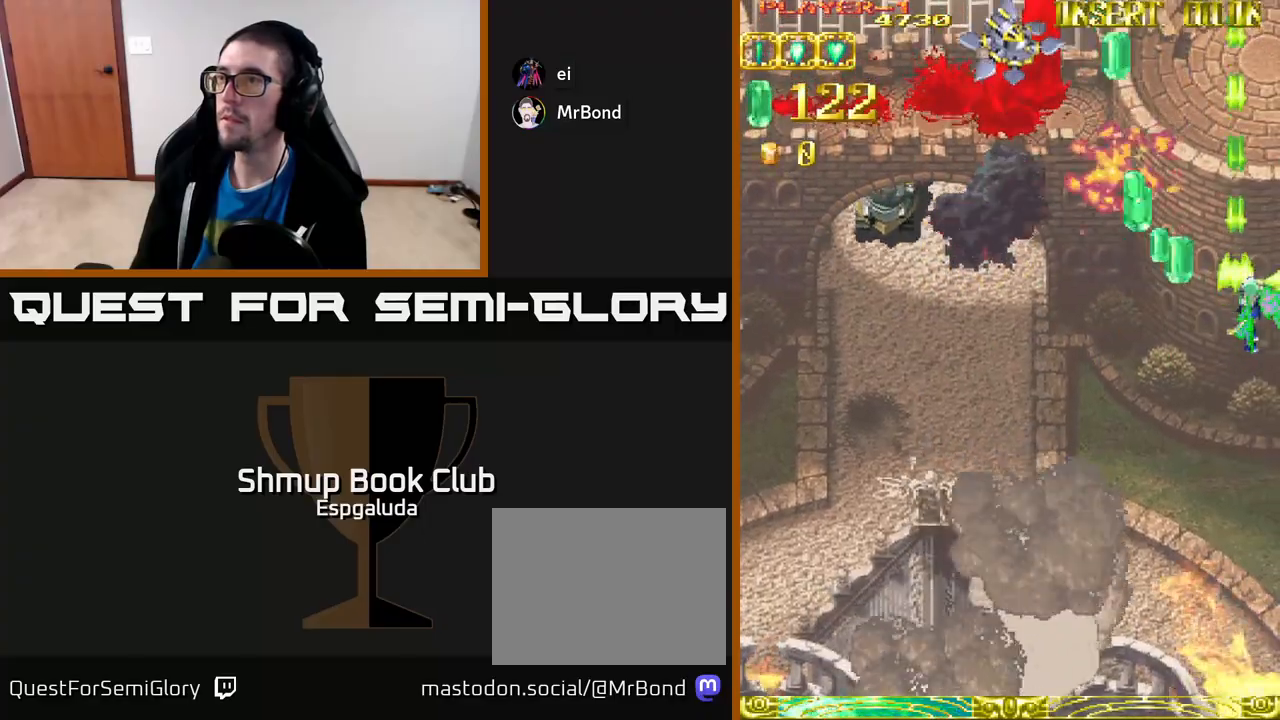
{"buttons": ["A", "DPAD_LEFT"], "left_stick": "center", "events": [[183, "DPAD_RIGHT", "up"], [283, "DPAD_LEFT", "down"]]}
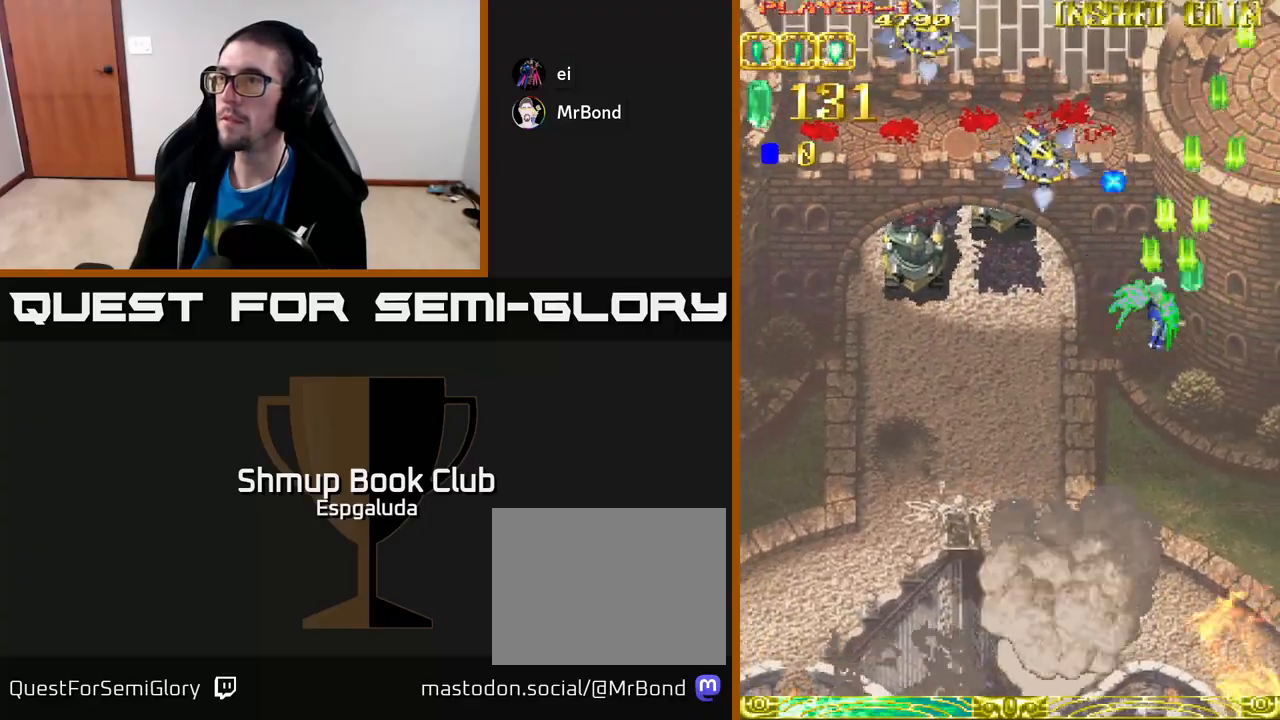
{"buttons": ["A", "DPAD_LEFT"], "left_stick": "center", "events": []}
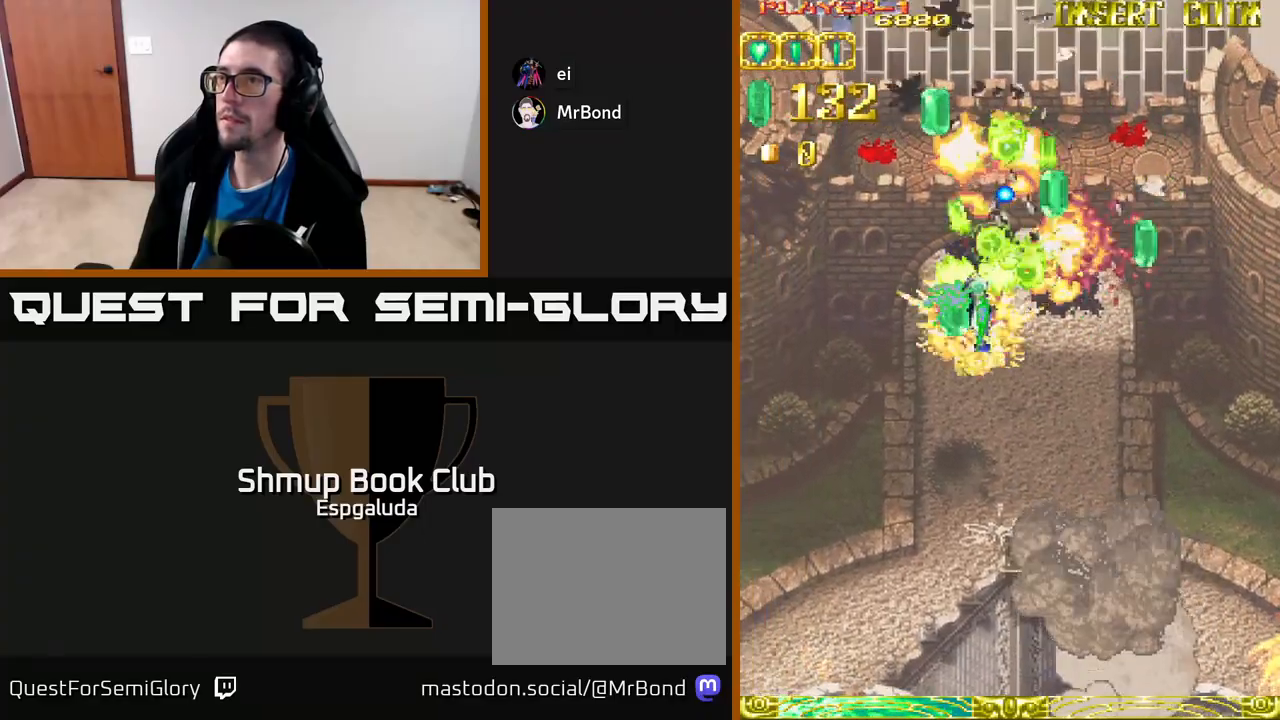
{"buttons": ["A", "DPAD_LEFT"], "left_stick": "center", "events": []}
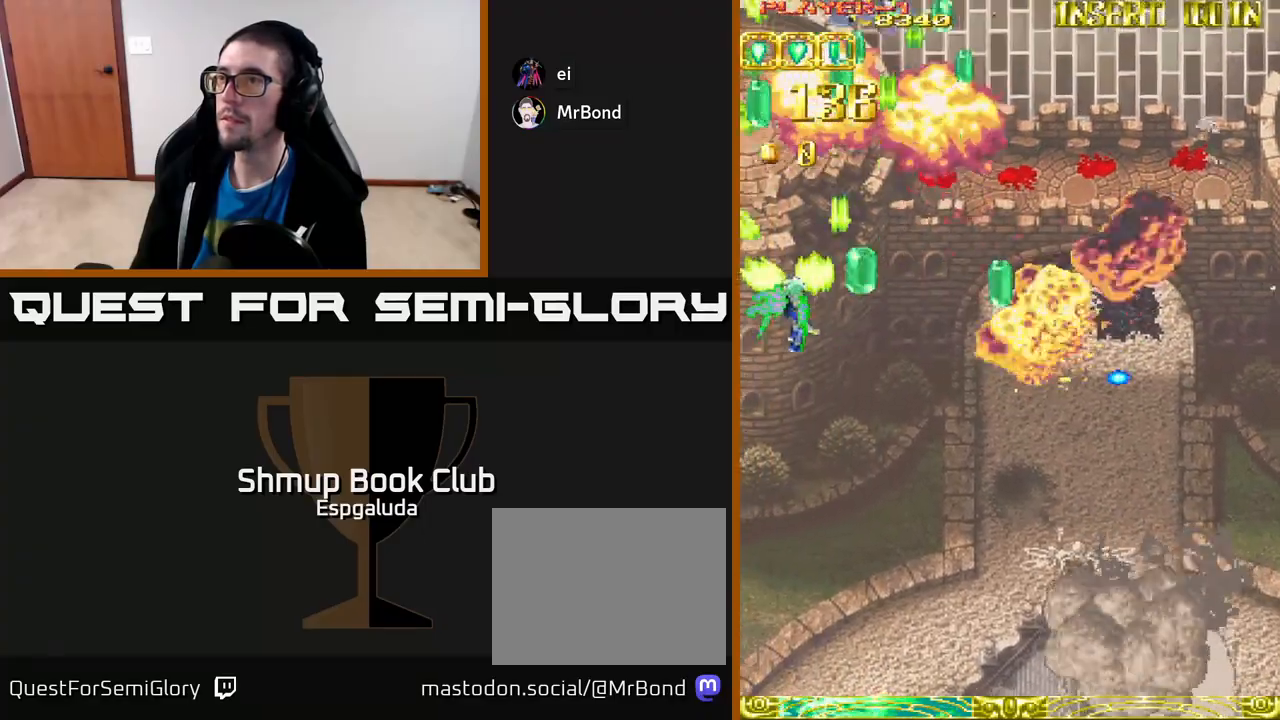
{"buttons": ["A"], "left_stick": "center", "events": [[400, "DPAD_LEFT", "up"]]}
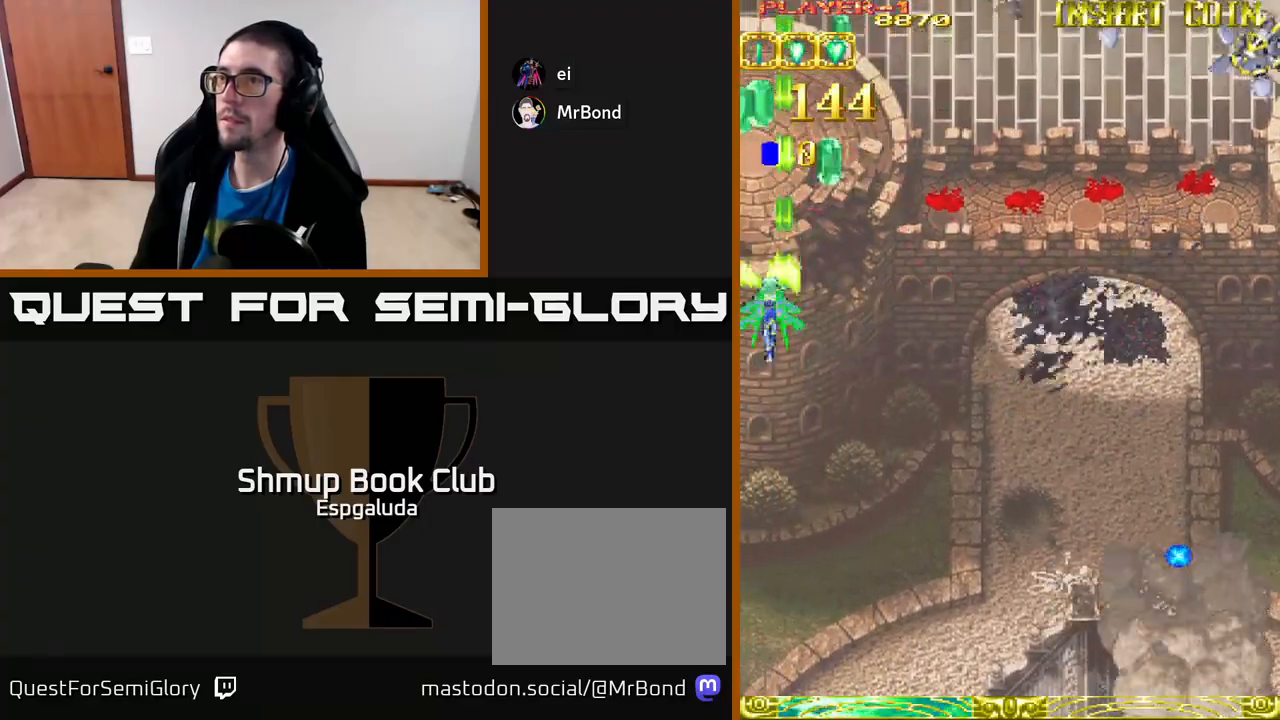
{"buttons": ["A", "DPAD_RIGHT"], "left_stick": "center", "events": [[67, "DPAD_RIGHT", "down"]]}
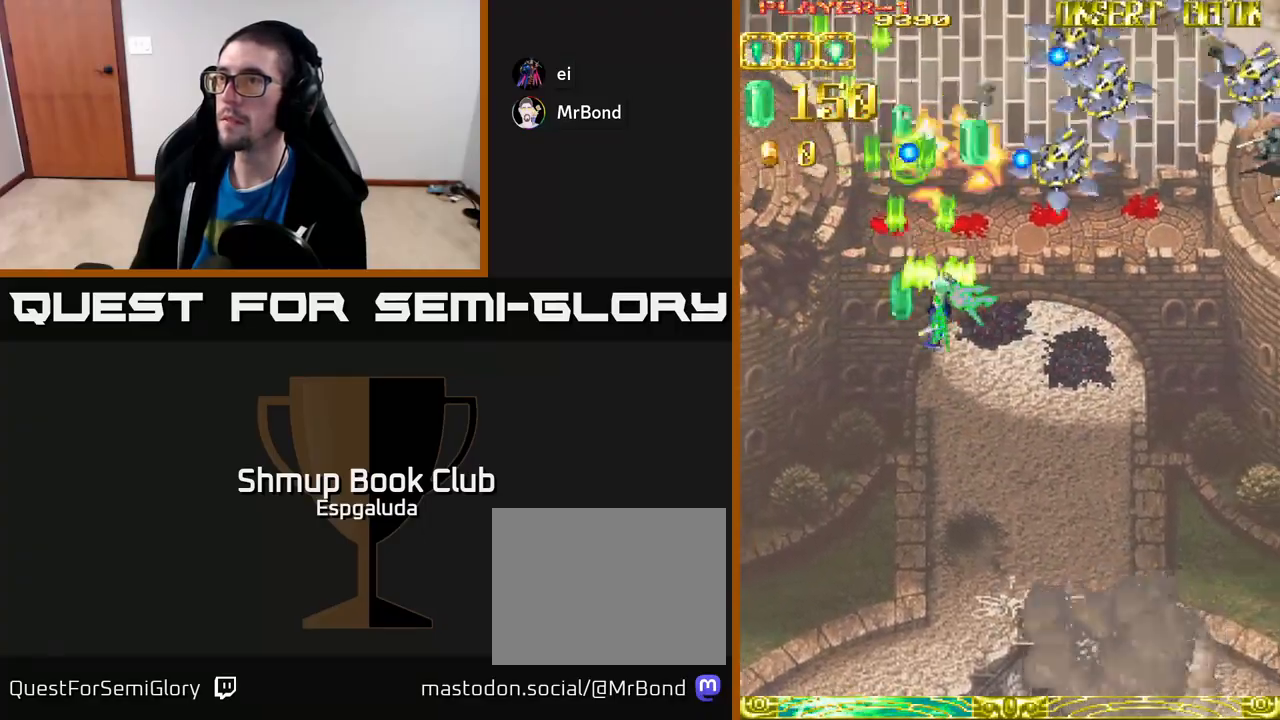
{"buttons": ["A", "DPAD_RIGHT"], "left_stick": "center", "events": []}
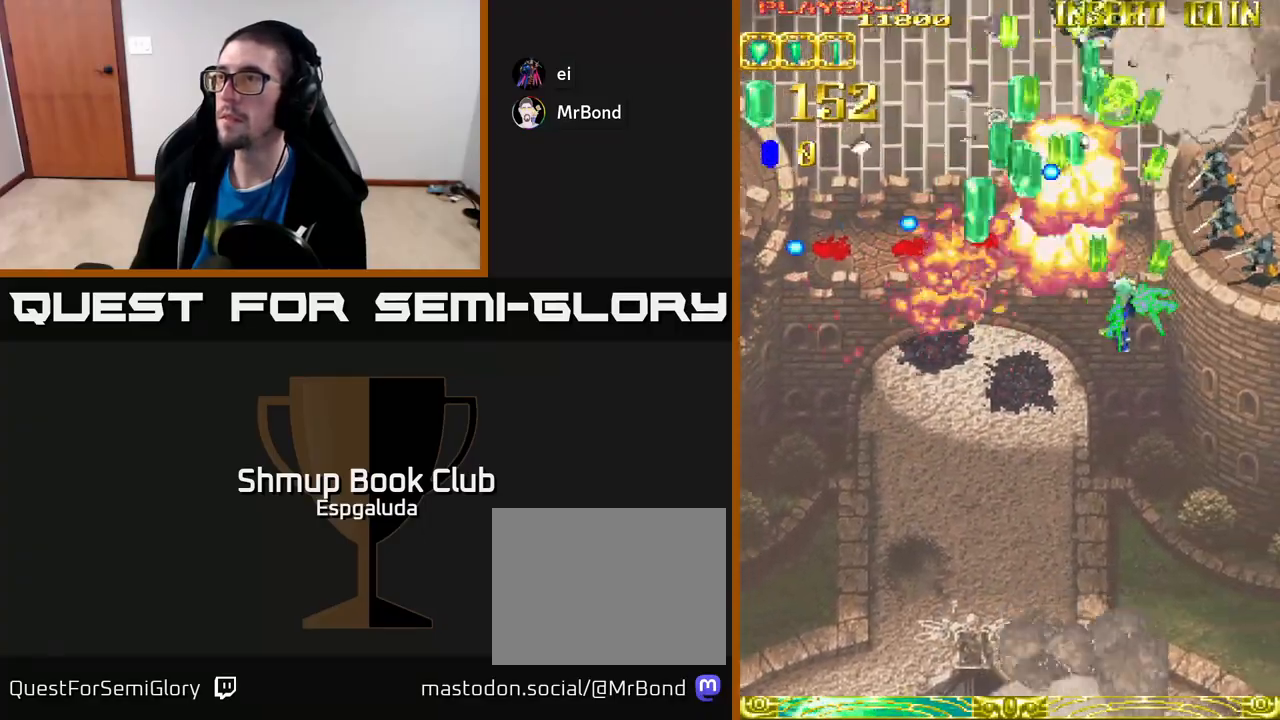
{"buttons": ["A", "DPAD_RIGHT"], "left_stick": "center", "events": []}
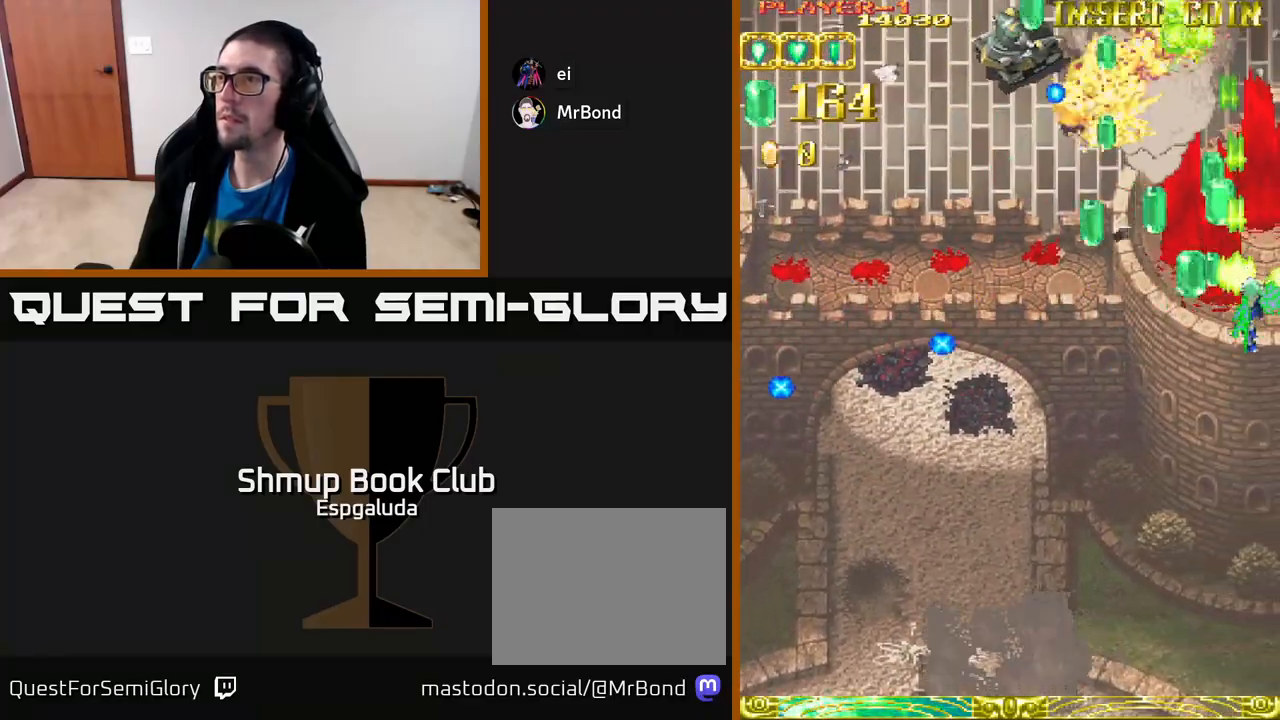
{"buttons": ["A", "DPAD_LEFT"], "left_stick": "center", "events": [[100, "DPAD_RIGHT", "up"], [167, "DPAD_LEFT", "down"]]}
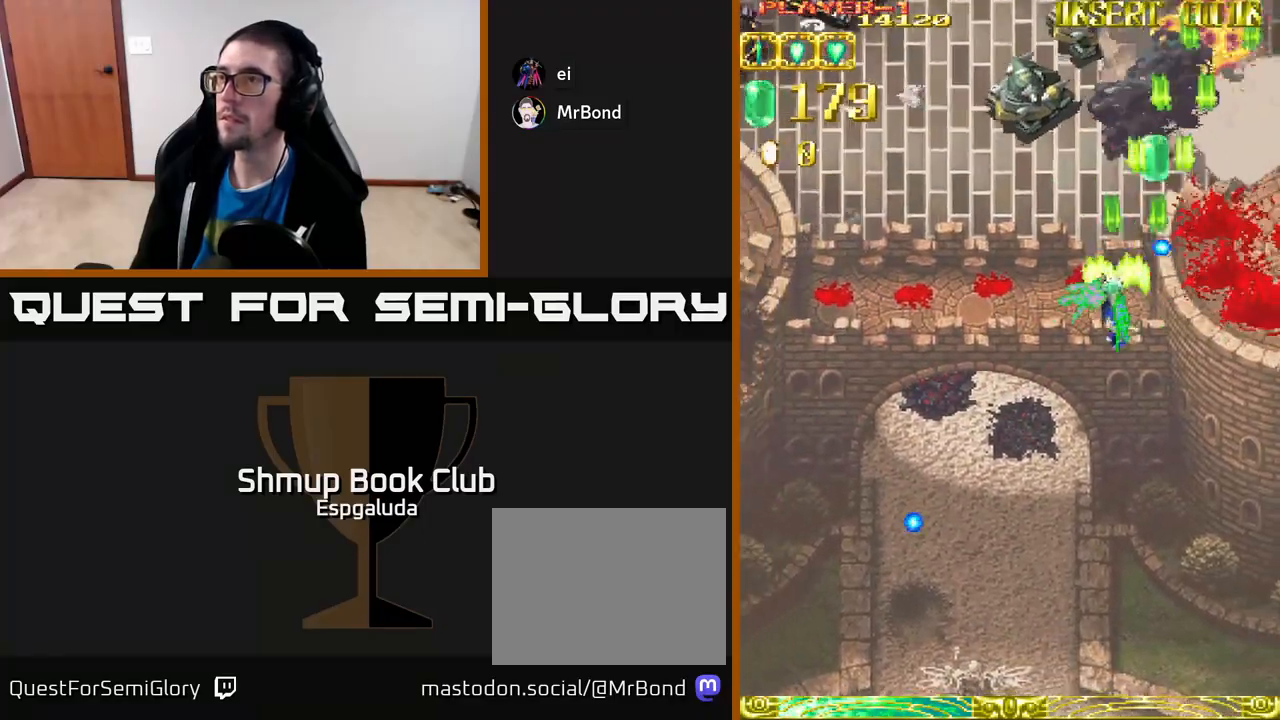
{"buttons": ["A", "DPAD_LEFT"], "left_stick": "center", "events": []}
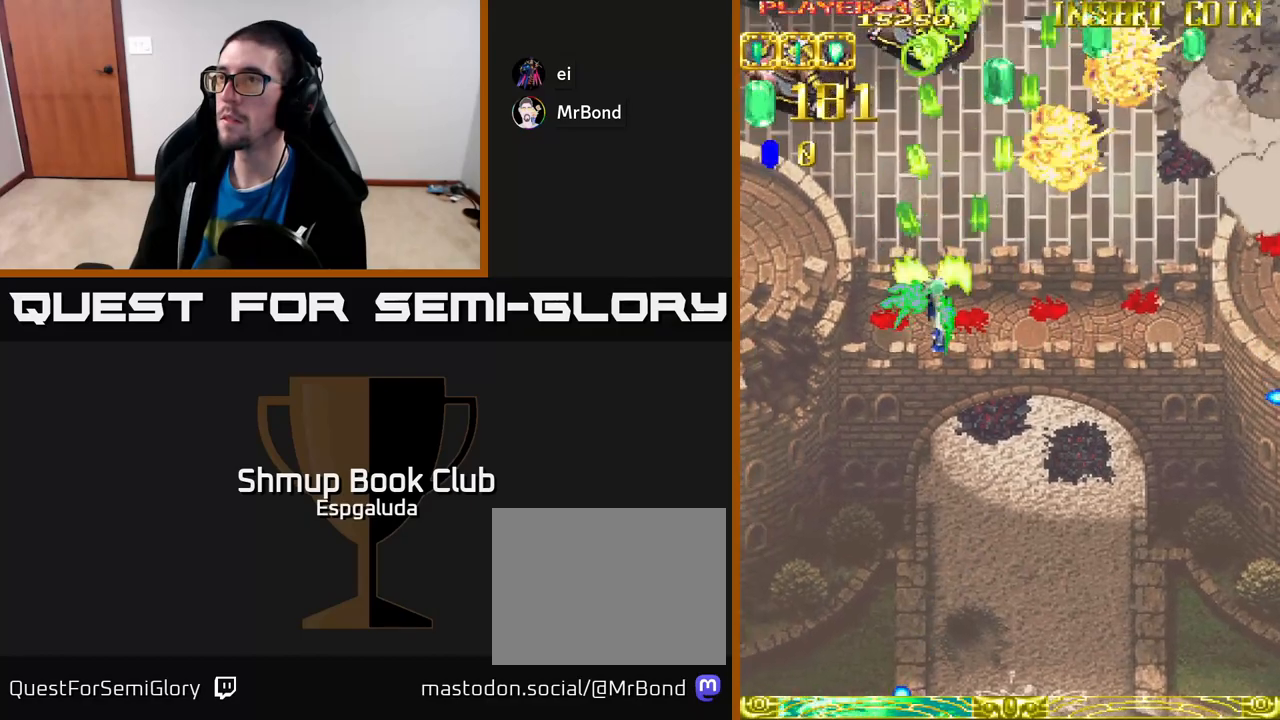
{"buttons": ["A", "DPAD_LEFT"], "left_stick": "center", "events": []}
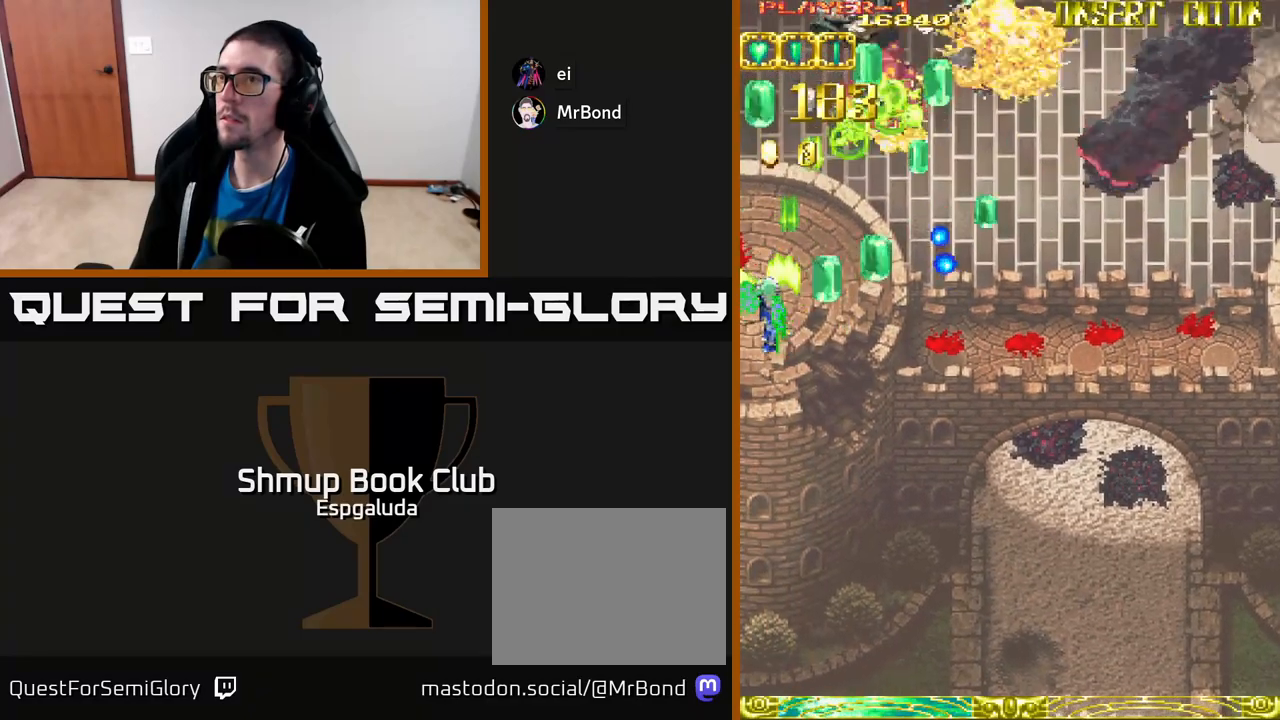
{"buttons": ["A", "DPAD_DOWN"], "left_stick": "center", "events": [[100, "DPAD_DOWN", "down"], [150, "DPAD_LEFT", "up"]]}
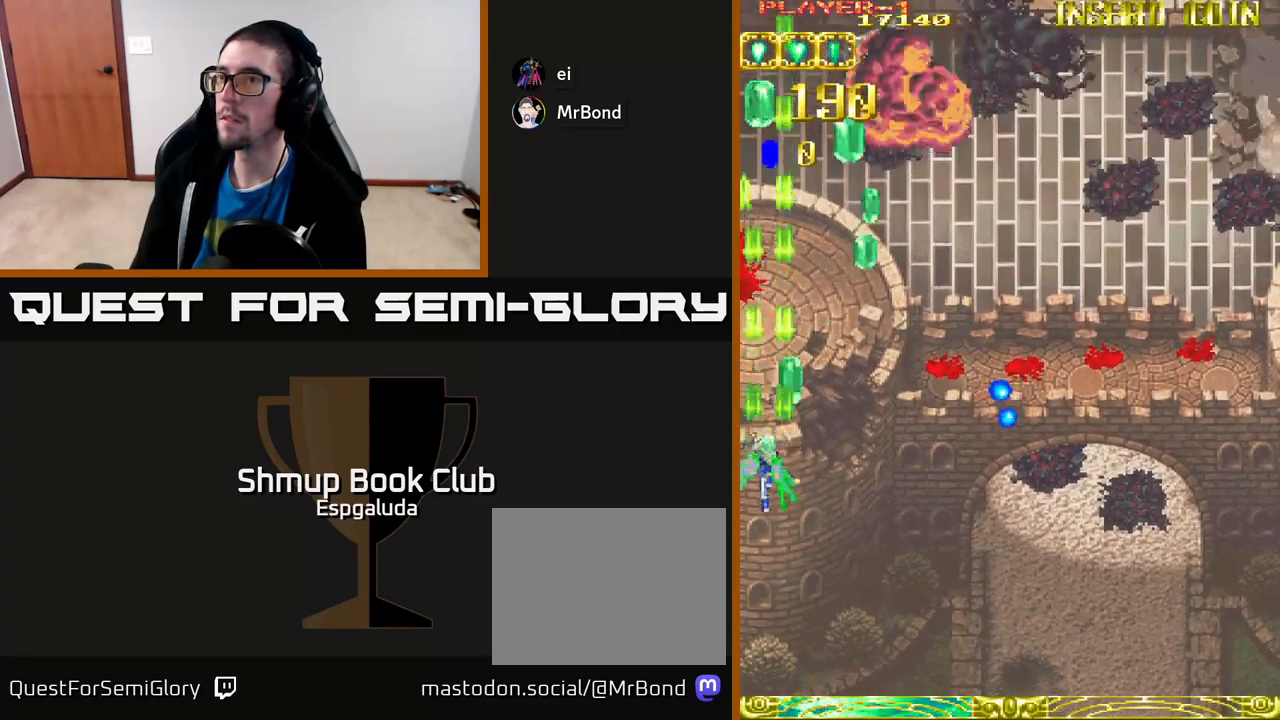
{"buttons": ["A"], "left_stick": "center", "events": [[167, "DPAD_DOWN", "up"]]}
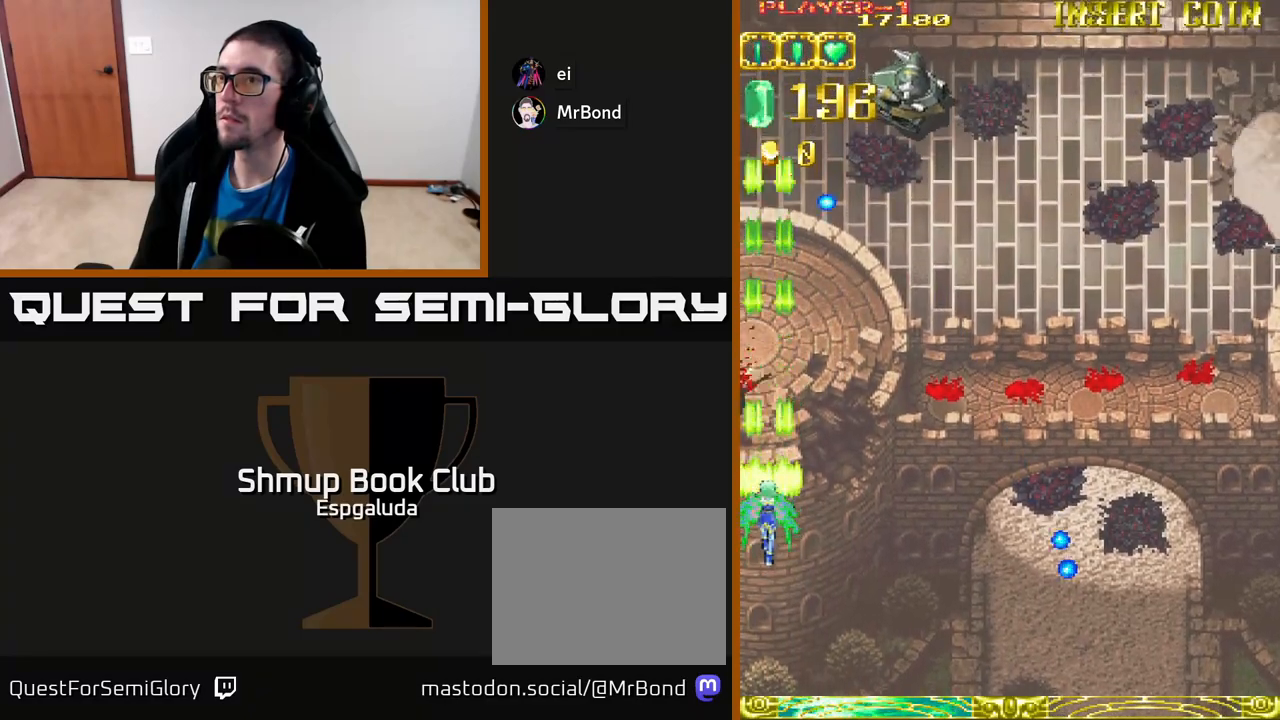
{"buttons": ["A", "DPAD_RIGHT"], "left_stick": "center", "events": [[83, "DPAD_UP", "down"], [350, "DPAD_UP", "up"], [367, "DPAD_RIGHT", "down"]]}
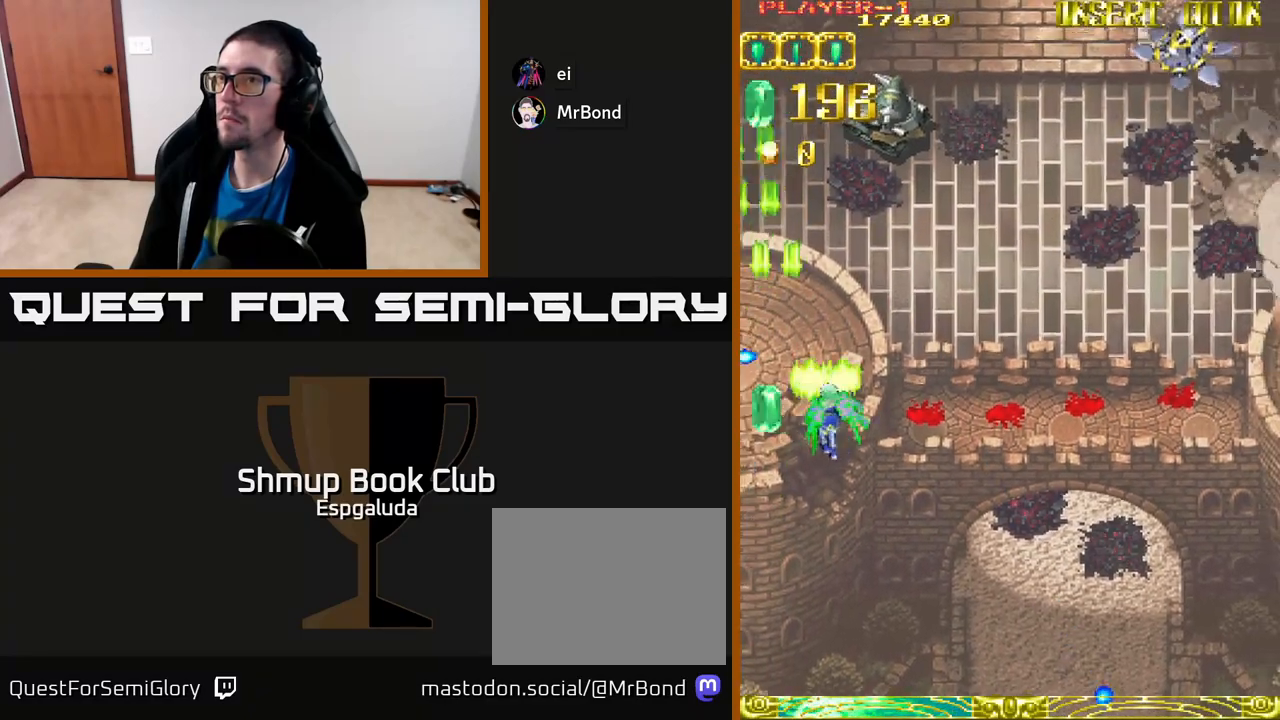
{"buttons": ["A", "DPAD_RIGHT"], "left_stick": "center", "events": []}
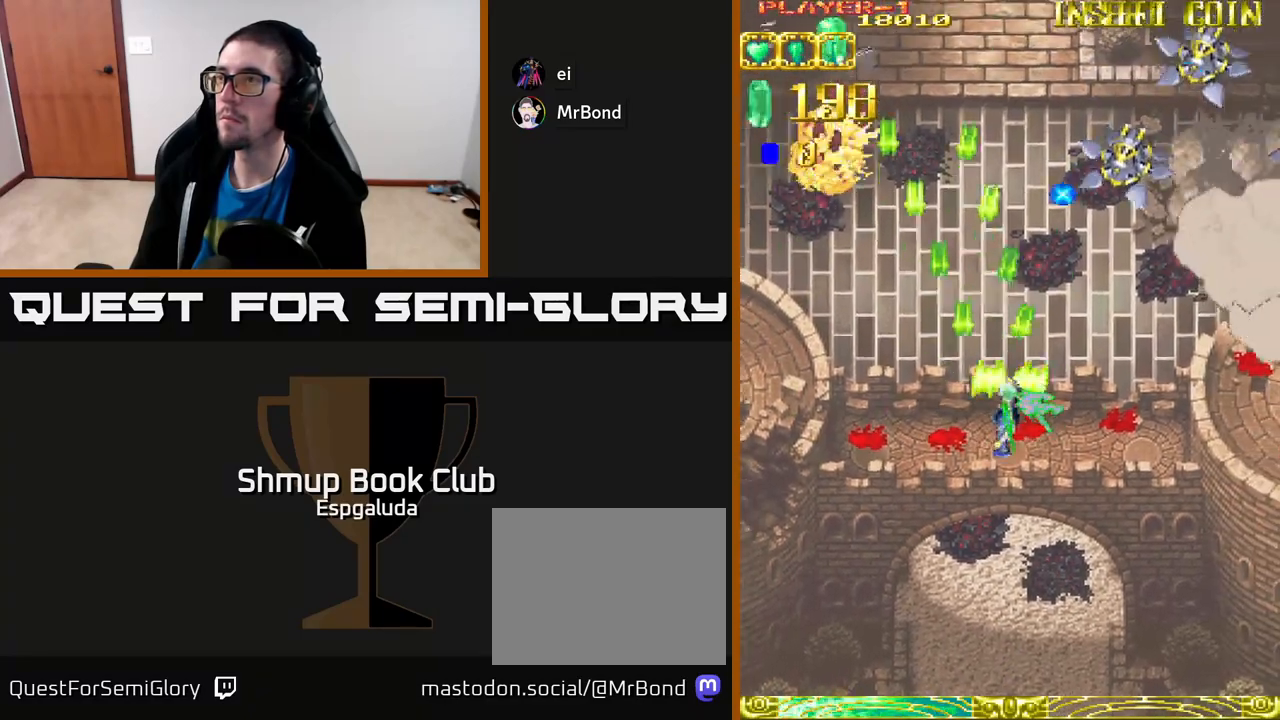
{"buttons": ["A", "DPAD_RIGHT"], "left_stick": "center", "events": []}
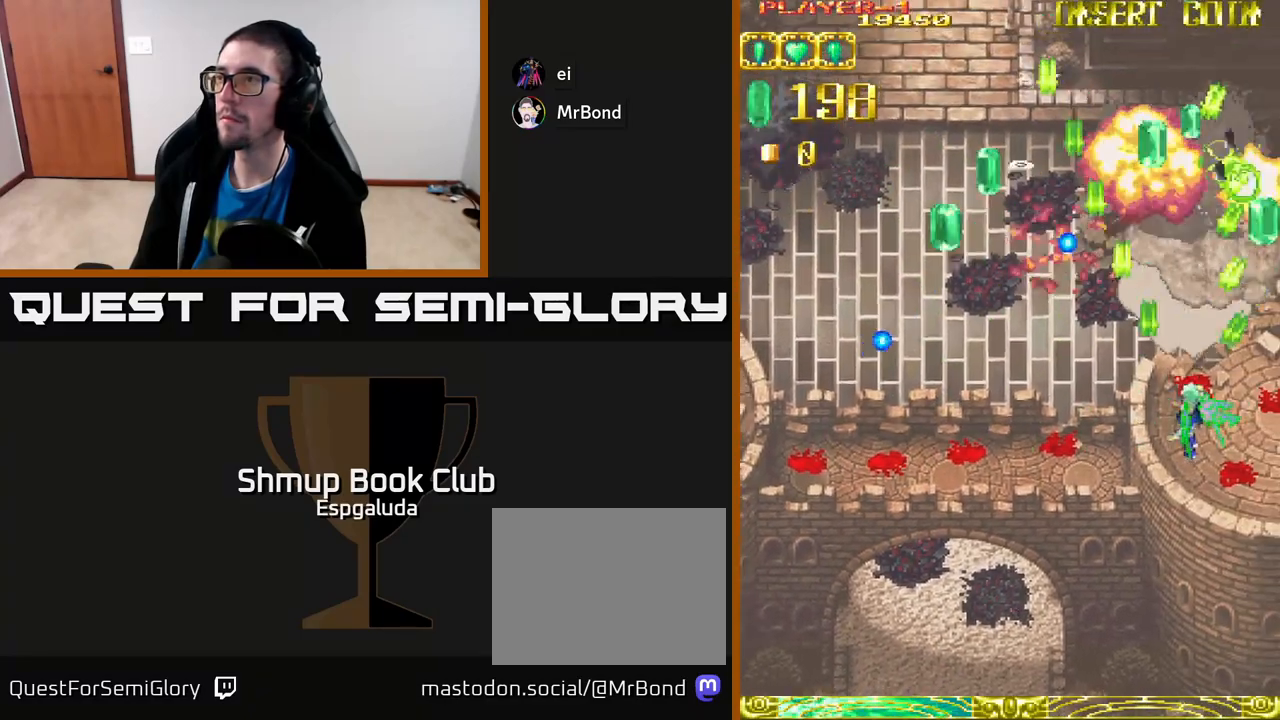
{"buttons": ["A", "DPAD_RIGHT"], "left_stick": "center", "events": [[250, "DPAD_DOWN", "down"], [500, "DPAD_DOWN", "up"]]}
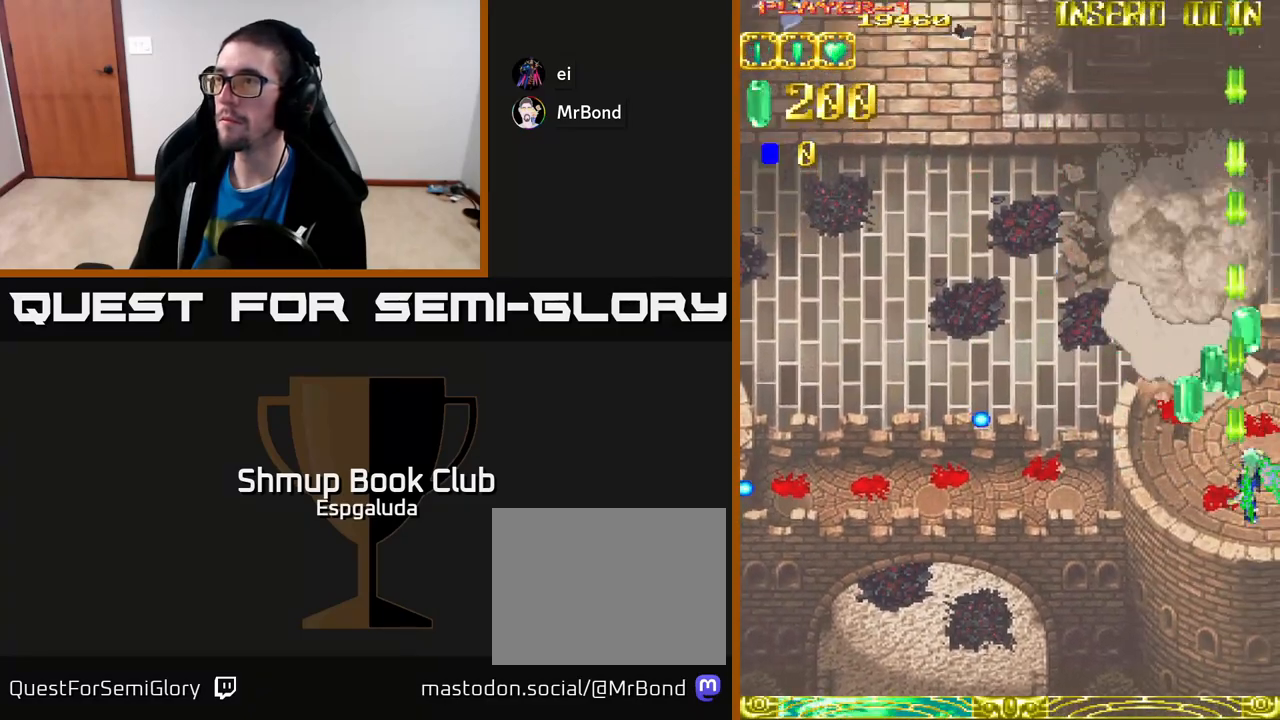
{"buttons": ["A", "DPAD_LEFT"], "left_stick": "center", "events": [[133, "DPAD_RIGHT", "up"], [167, "DPAD_UP", "down"], [300, "DPAD_LEFT", "down"], [400, "DPAD_UP", "up"]]}
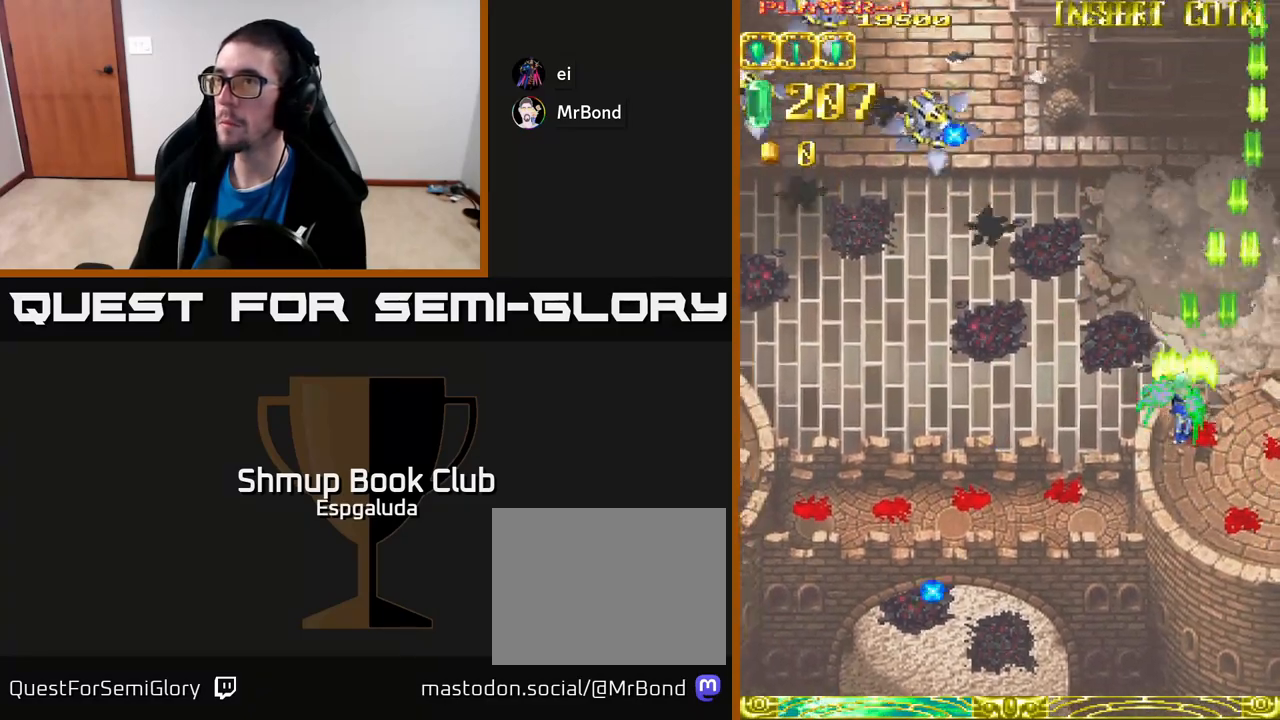
{"buttons": ["A", "DPAD_LEFT"], "left_stick": "center", "events": []}
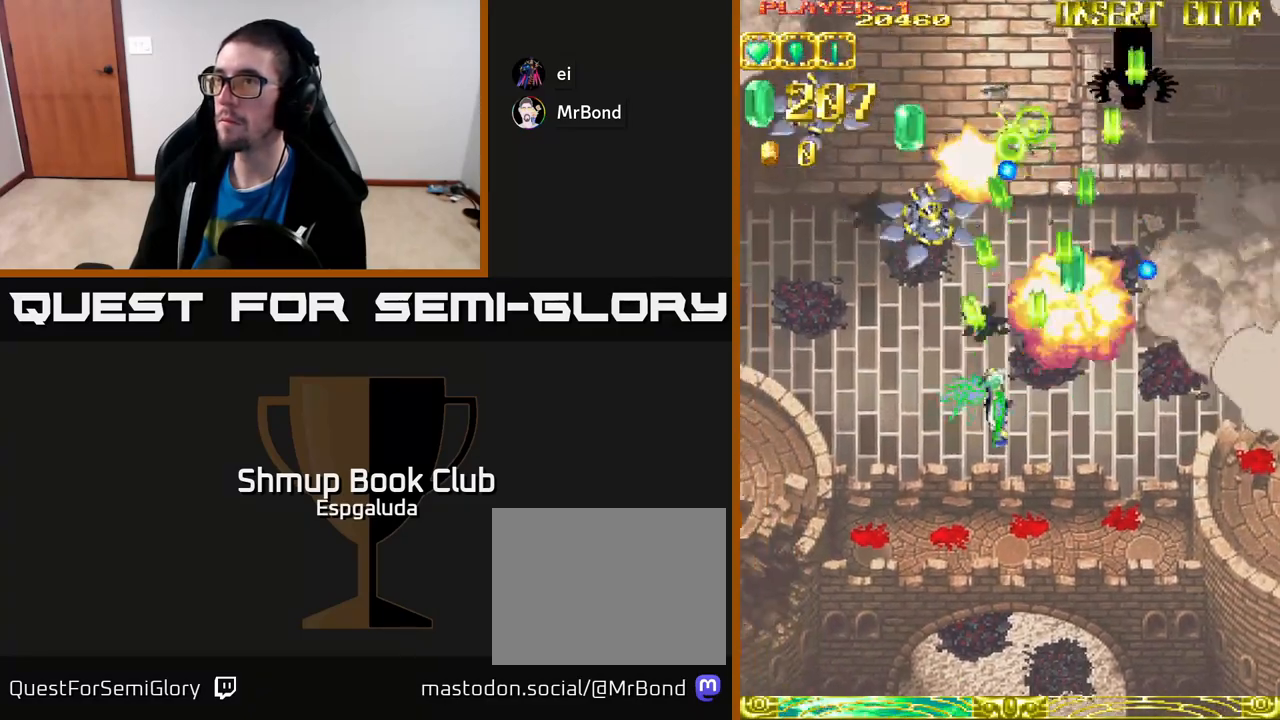
{"buttons": ["A", "DPAD_LEFT"], "left_stick": "center", "events": []}
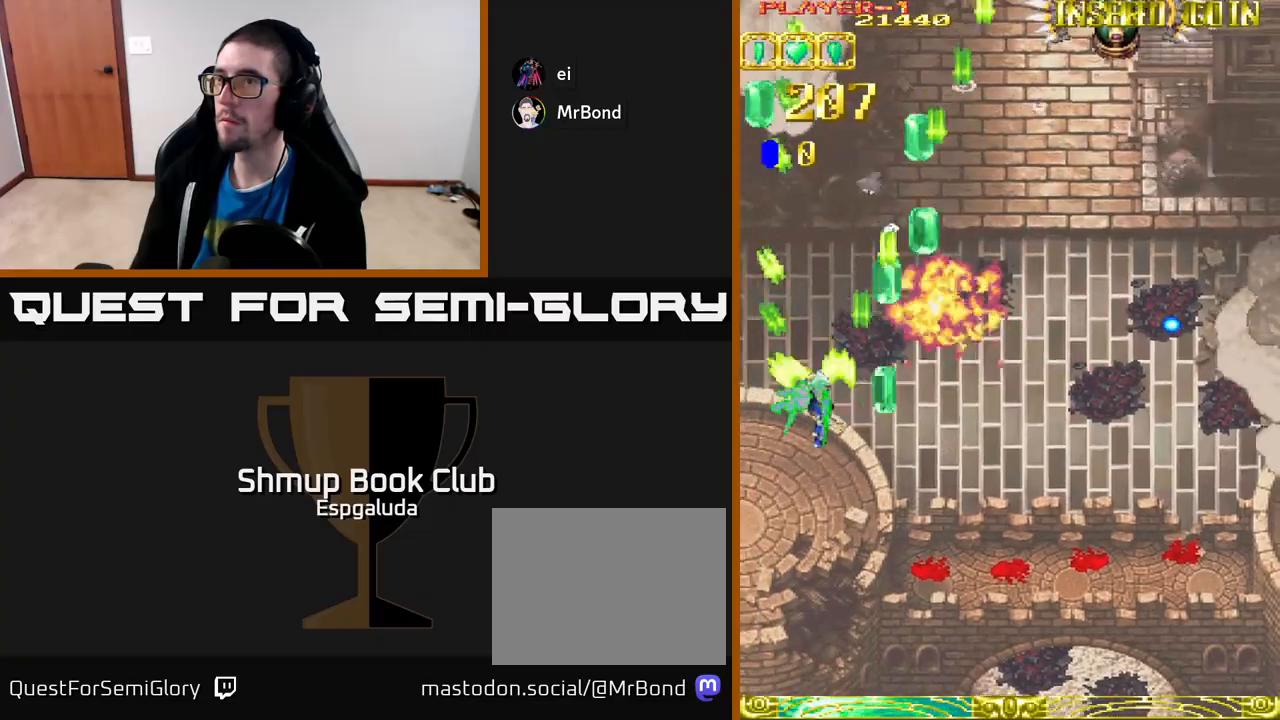
{"buttons": ["A", "DPAD_RIGHT"], "left_stick": "center", "events": [[217, "DPAD_LEFT", "up"], [217, "DPAD_UP", "down"], [233, "DPAD_RIGHT", "down"], [483, "DPAD_UP", "up"]]}
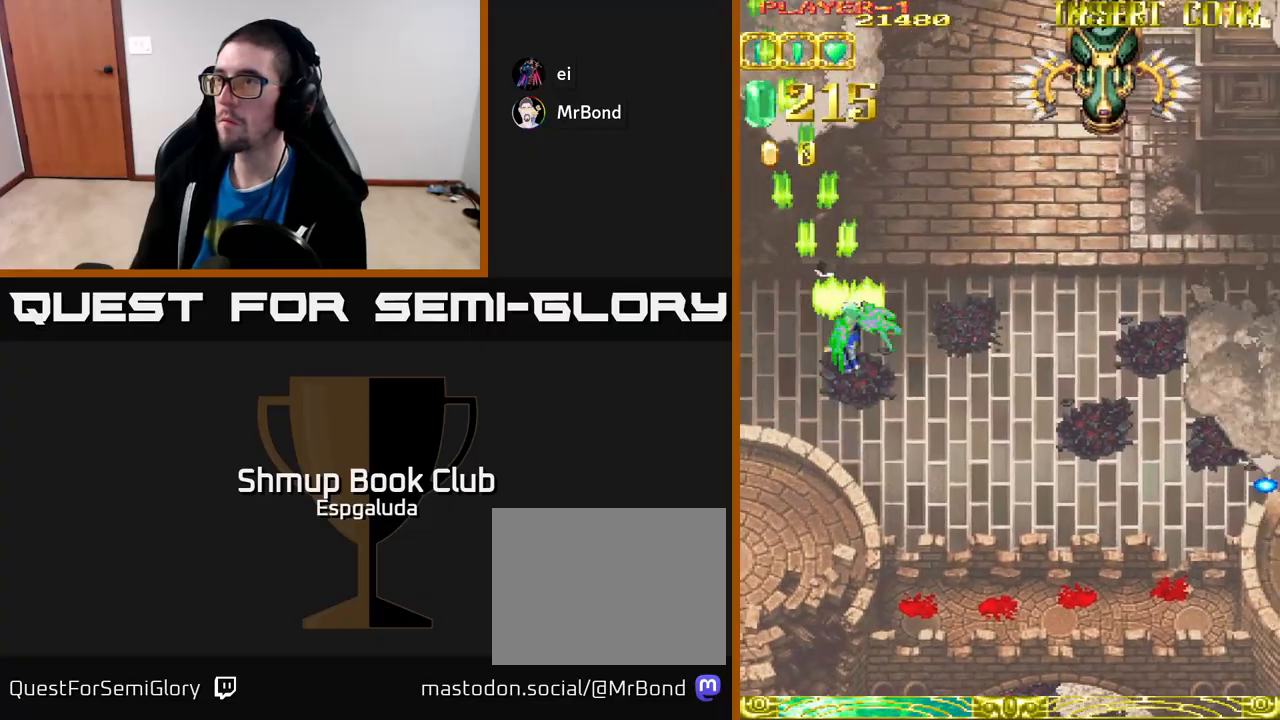
{"buttons": ["A", "DPAD_RIGHT"], "left_stick": "center", "events": []}
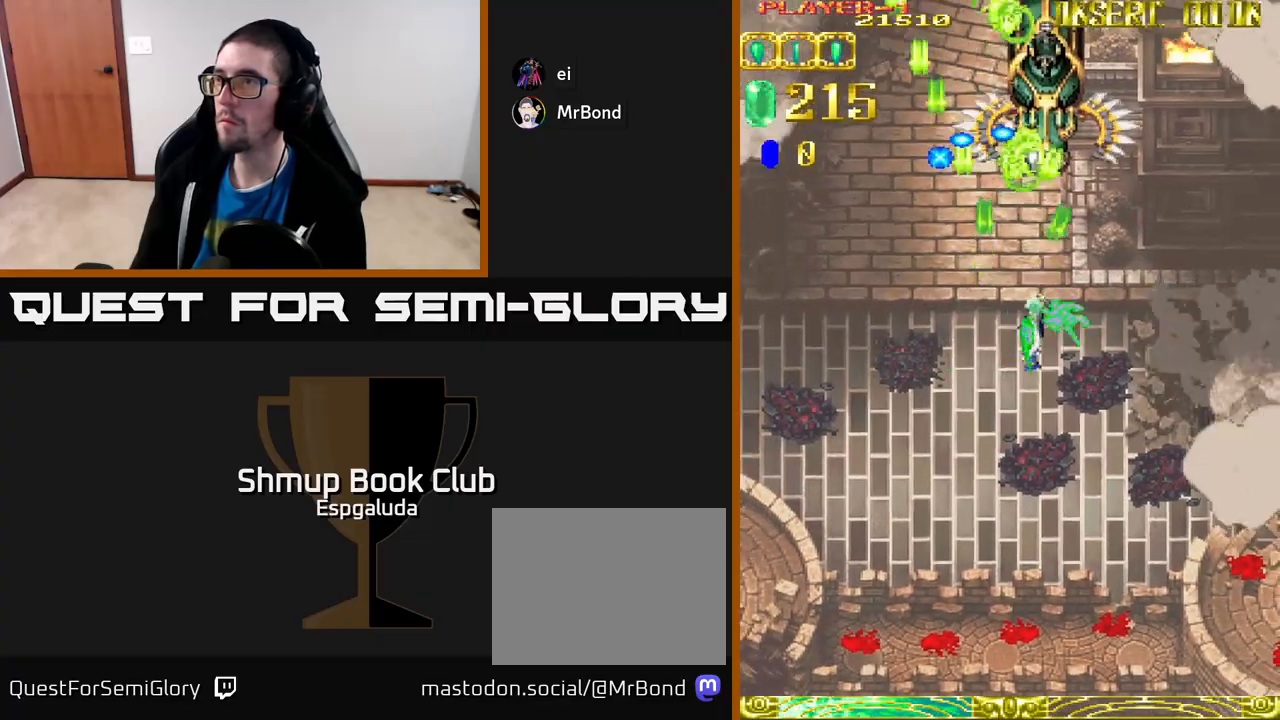
{"buttons": ["A", "DPAD_UP"], "left_stick": "center", "events": [[17, "DPAD_UP", "down"], [50, "DPAD_RIGHT", "up"], [200, "DPAD_UP", "up"], [417, "DPAD_UP", "down"]]}